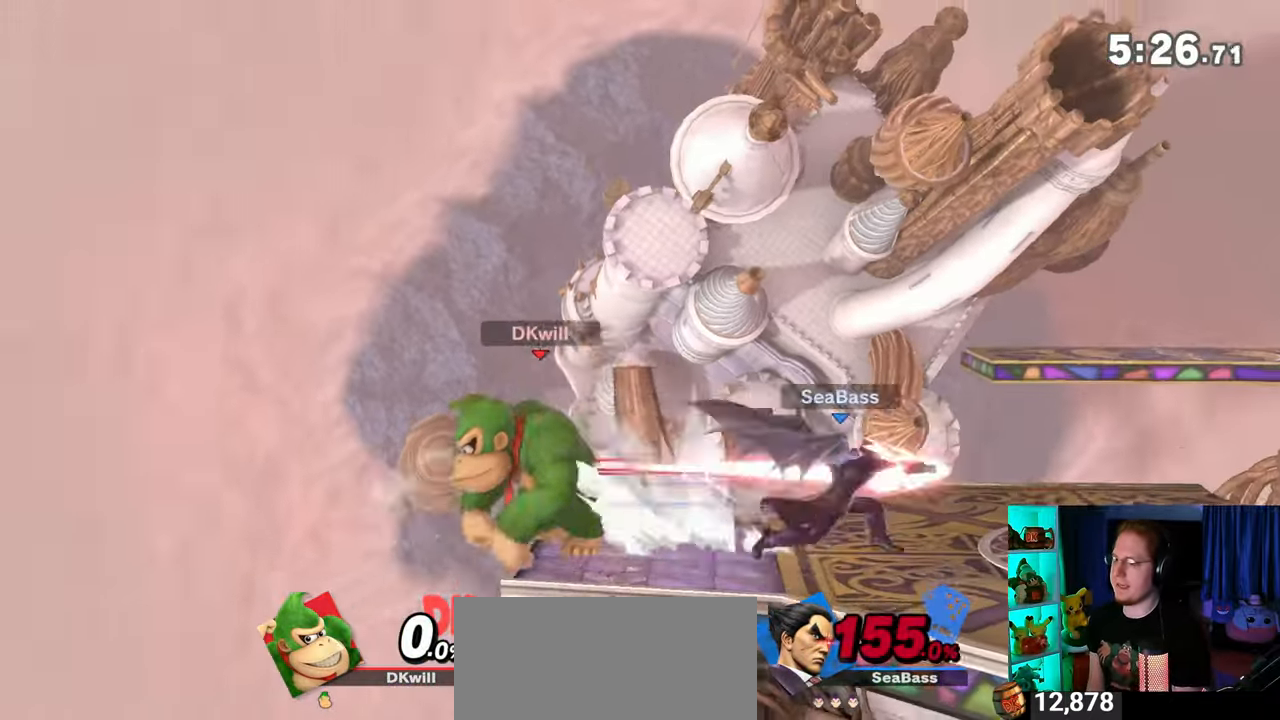
Gameplay with a controller (Nintendo layout); each line is a JSON object with the inputs held at the frame after it. "events" lists button and stick changes between this image and that frame as [ms after this image, input, new state], when the widget could be followed in between. Not read: L3 R3.
{"buttons": ["R1"], "left_stick": "center", "right_stick": "center", "events": [[50, "R1", "down"], [283, "left_stick", "center"], [300, "Y", "down"], [500, "Y", "up"]]}
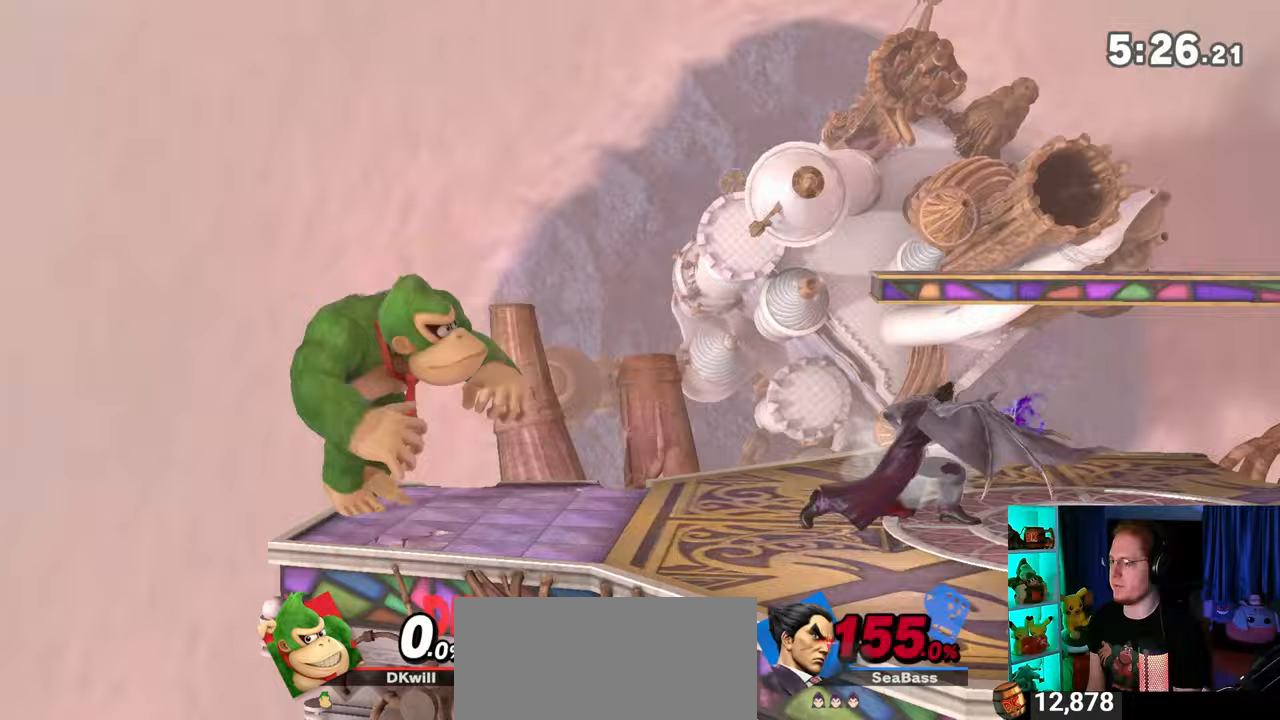
{"buttons": [], "left_stick": "center", "right_stick": "center", "events": [[83, "R1", "up"], [200, "left_stick", "down"], [400, "left_stick", "center"]]}
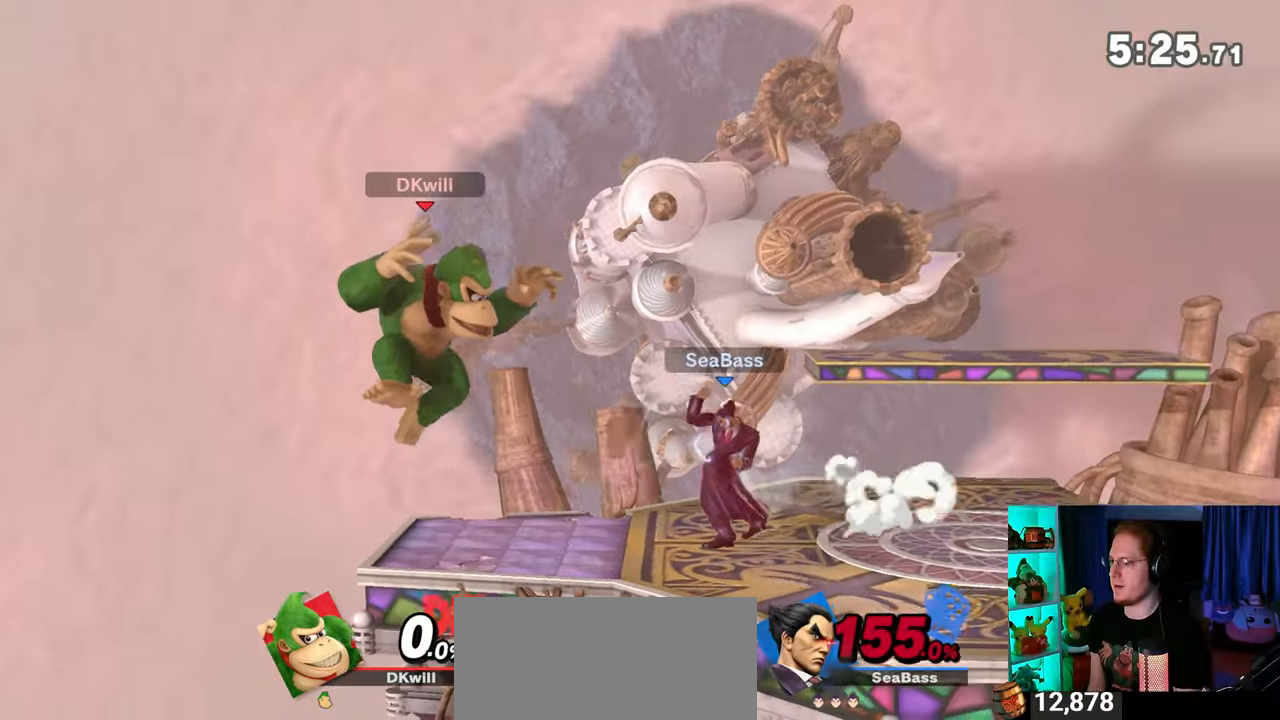
{"buttons": [], "left_stick": "right", "right_stick": "center", "events": [[83, "left_stick", "left"], [283, "left_stick", "down"], [333, "left_stick", "down-right"], [367, "Y", "down"], [433, "Y", "up"], [433, "left_stick", "right"]]}
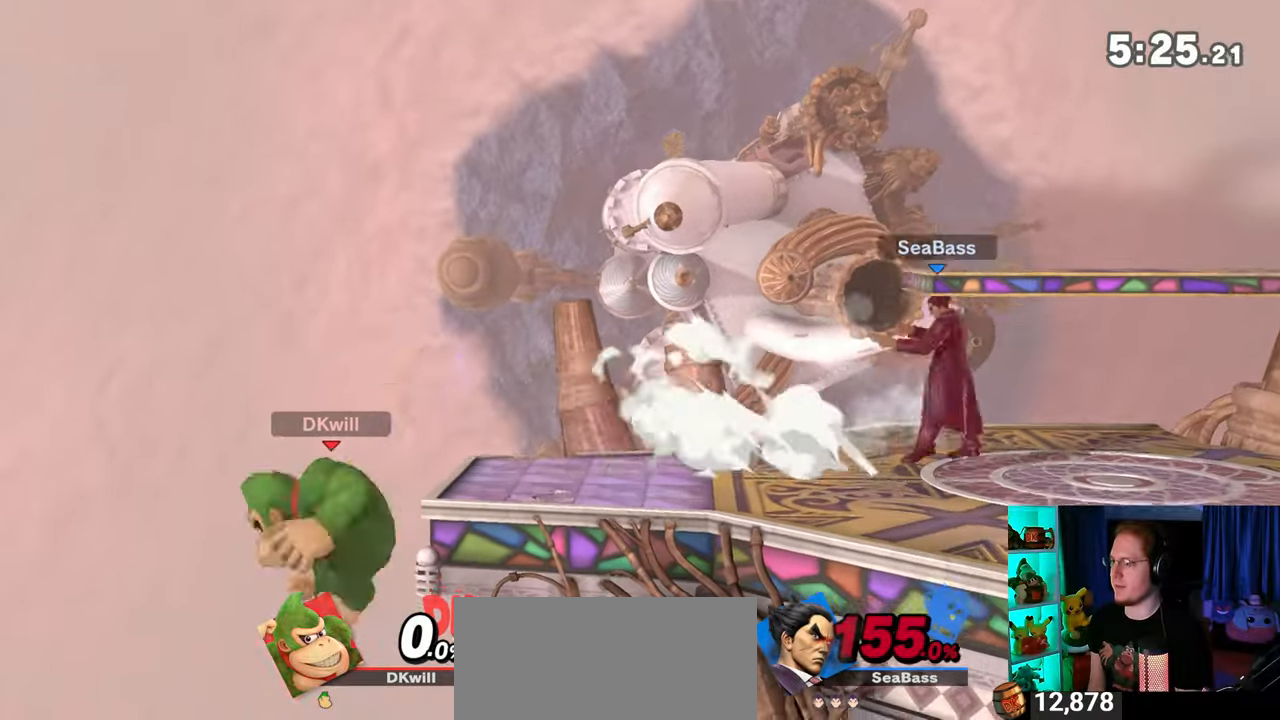
{"buttons": [], "left_stick": "down-left", "right_stick": "center", "events": [[50, "left_stick", "up-left"], [400, "left_stick", "down-left"]]}
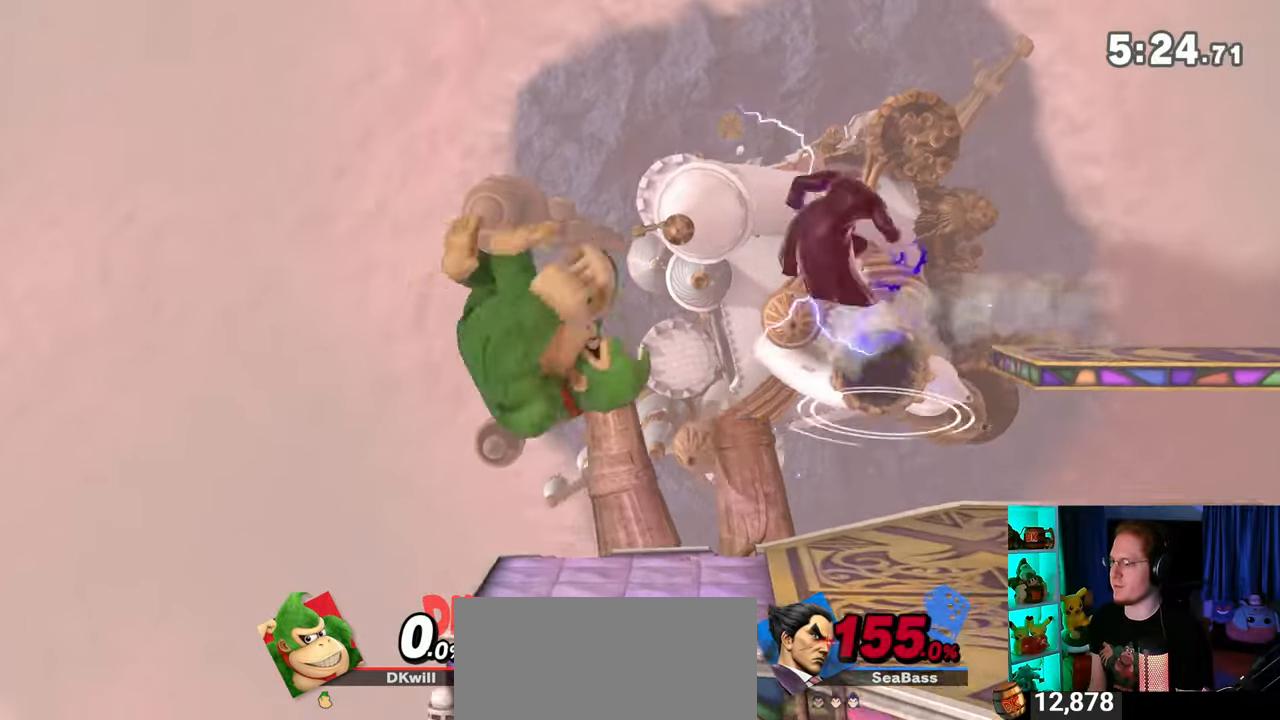
{"buttons": [], "left_stick": "center", "right_stick": "center", "events": [[150, "left_stick", "center"], [300, "Y", "down"], [500, "Y", "up"]]}
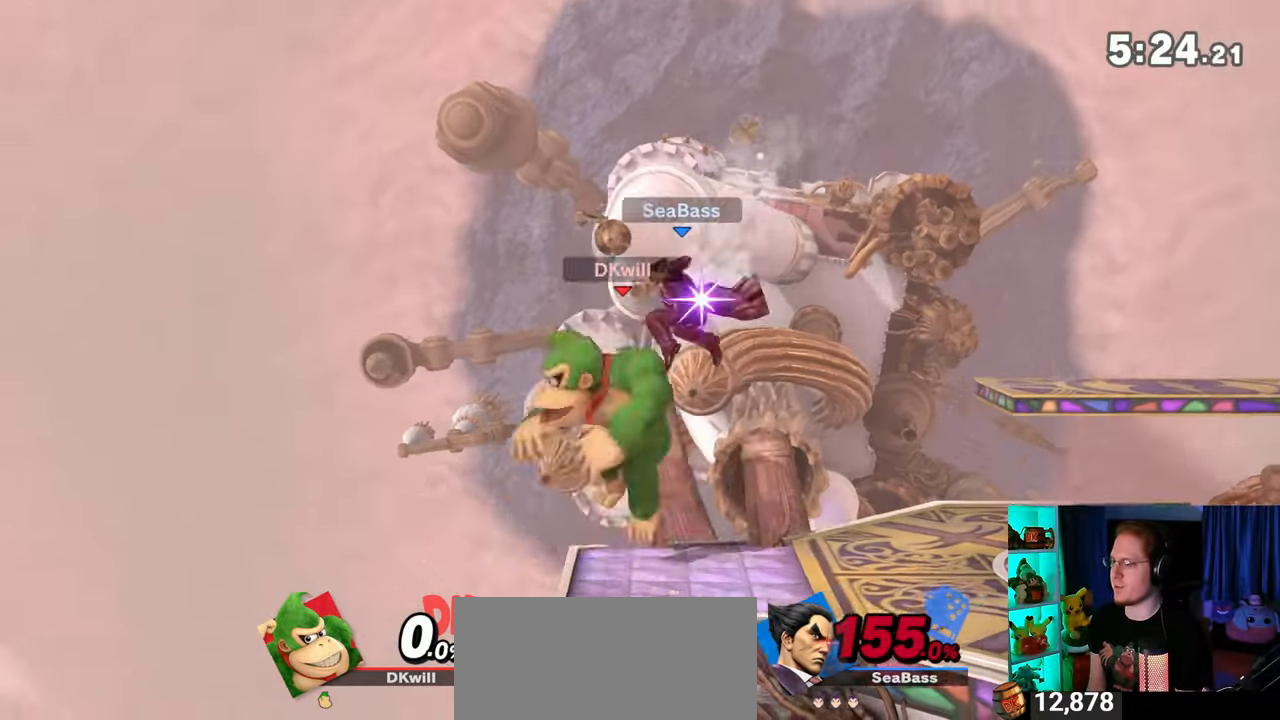
{"buttons": [], "left_stick": "center", "right_stick": "center", "events": [[17, "left_stick", "right"], [333, "left_stick", "center"], [367, "Y", "down"], [500, "Y", "up"]]}
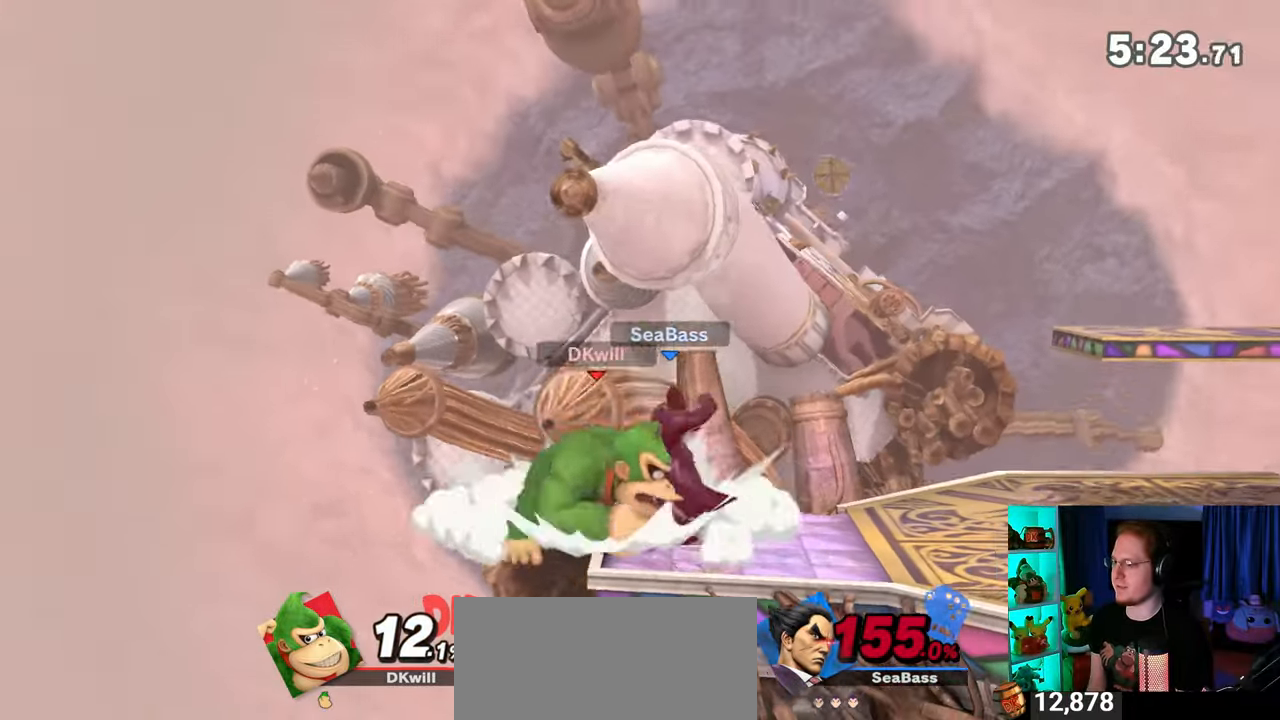
{"buttons": [], "left_stick": "right", "right_stick": "center", "events": [[117, "left_stick", "right"]]}
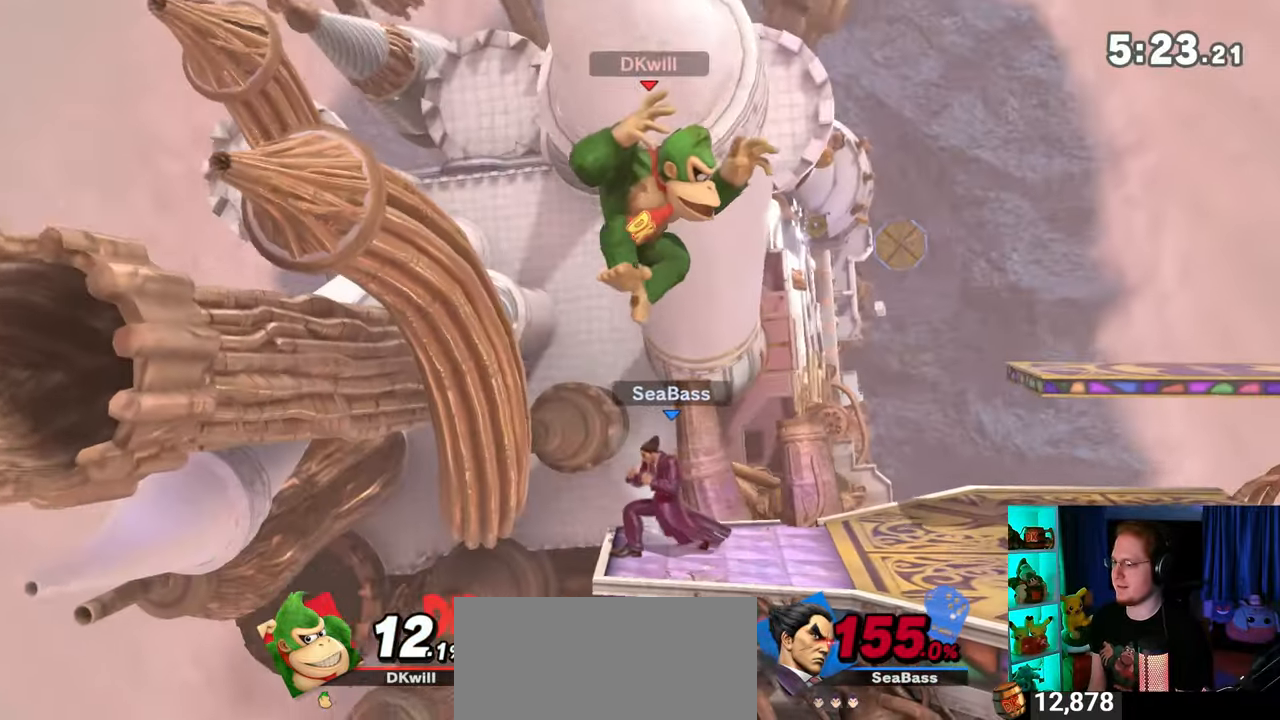
{"buttons": [], "left_stick": "center", "right_stick": "center", "events": [[83, "left_stick", "down-right"], [83, "right_stick", "left"], [150, "right_stick", "center"], [467, "left_stick", "center"]]}
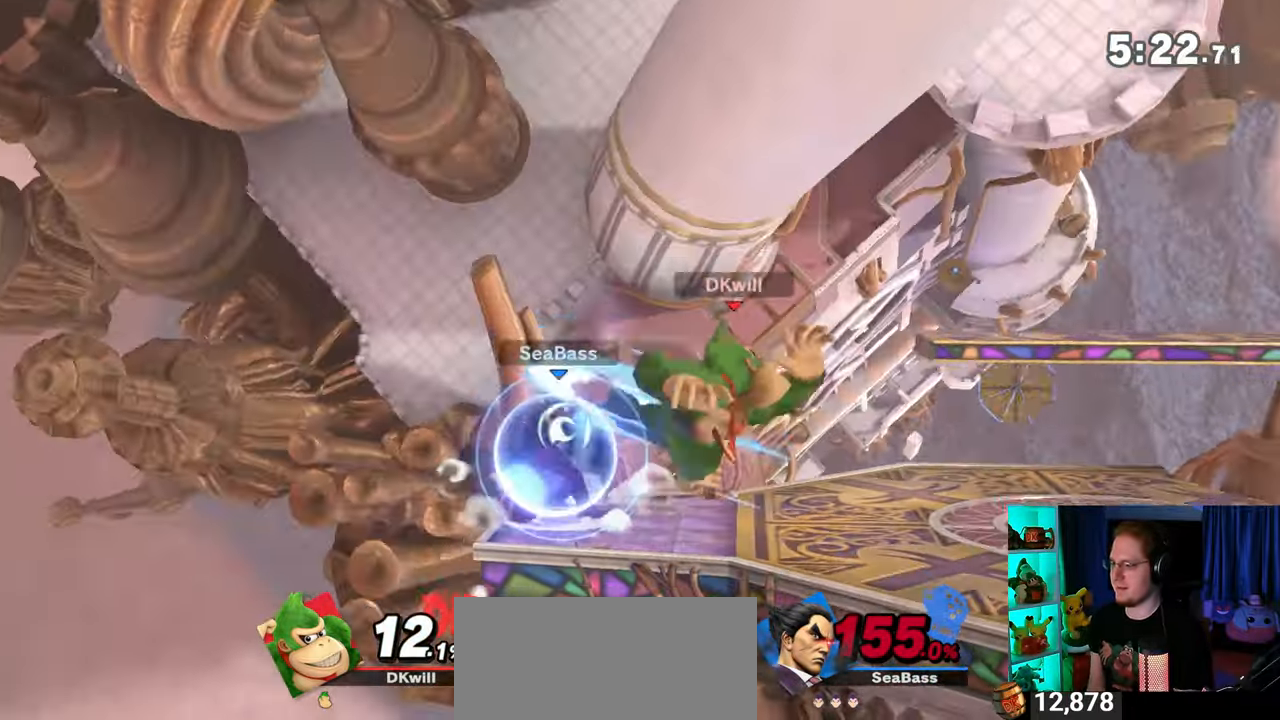
{"buttons": [], "left_stick": "right", "right_stick": "center", "events": [[50, "Y", "down"], [50, "left_stick", "left"], [83, "A", "down"], [83, "Y", "up"], [150, "A", "up"], [250, "Y", "down"], [267, "left_stick", "right"], [467, "Y", "up"]]}
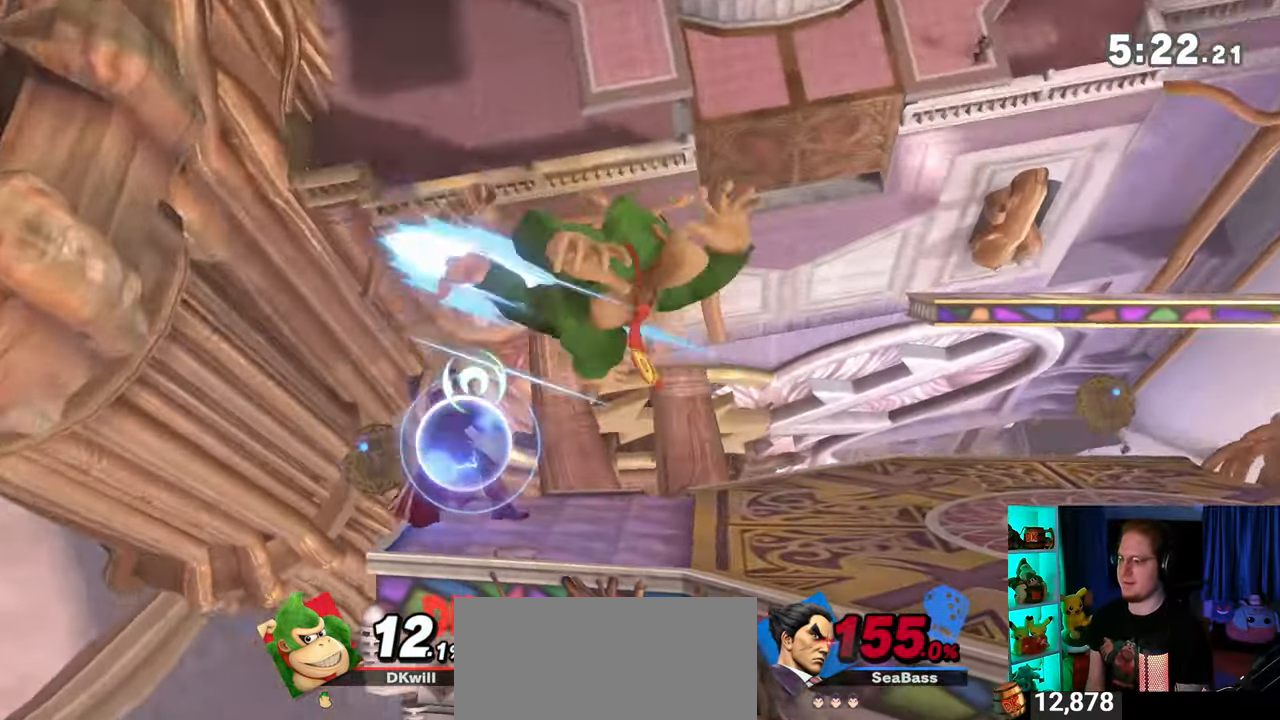
{"buttons": [], "left_stick": "right", "right_stick": "center", "events": [[117, "right_stick", "left"], [233, "right_stick", "center"]]}
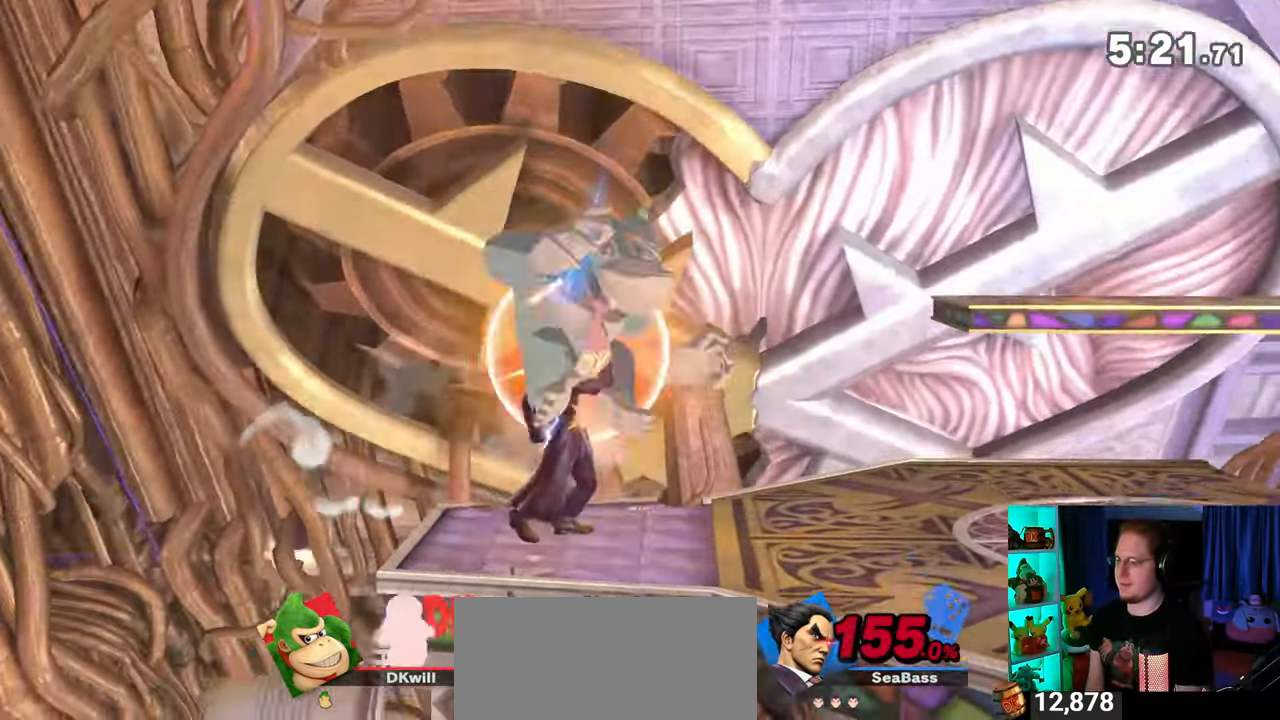
{"buttons": [], "left_stick": "left", "right_stick": "center", "events": [[50, "left_stick", "center"], [433, "left_stick", "left"]]}
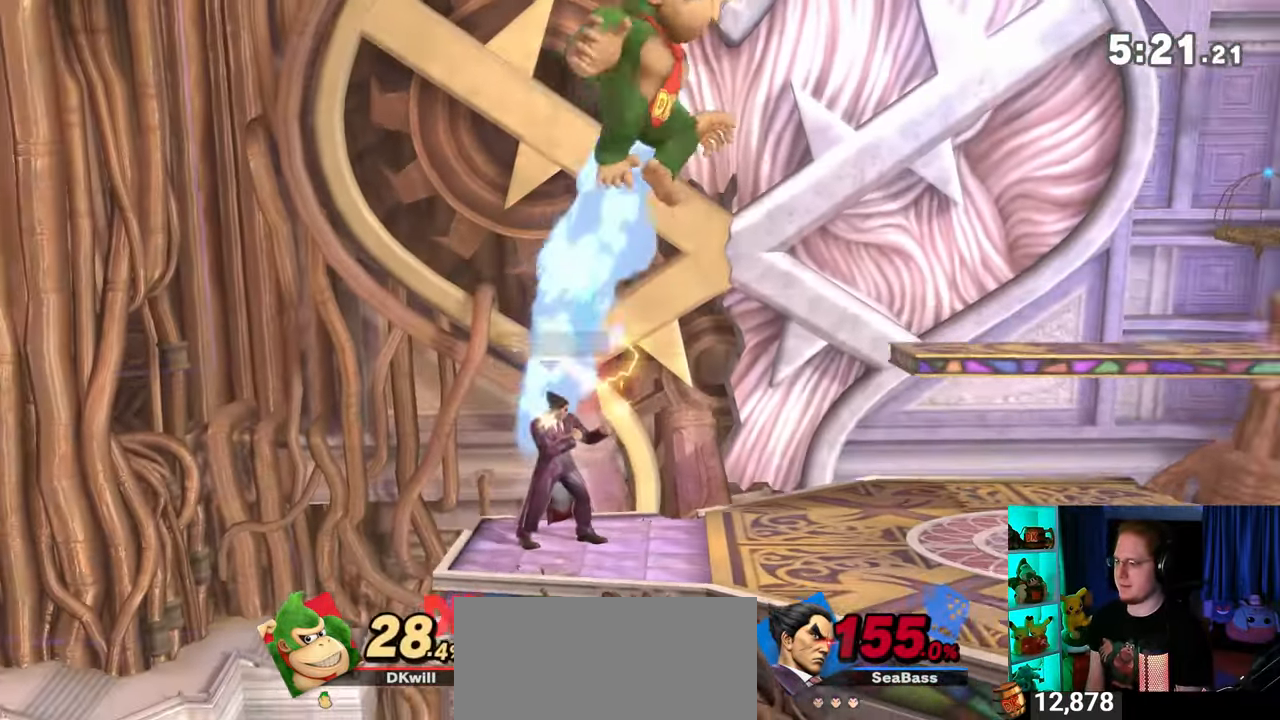
{"buttons": [], "left_stick": "left", "right_stick": "center", "events": [[300, "right_stick", "up"], [400, "right_stick", "center"]]}
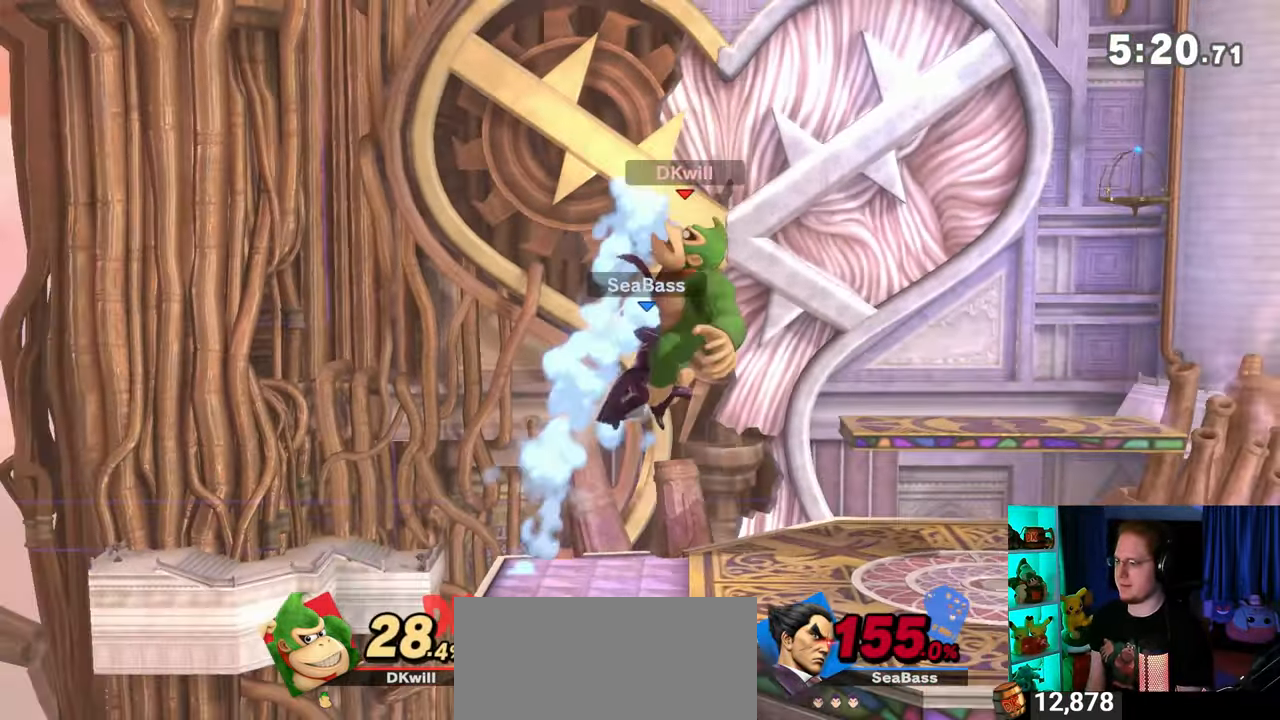
{"buttons": ["R1"], "left_stick": "center", "right_stick": "center", "events": [[50, "right_stick", "up"], [117, "right_stick", "center"], [467, "left_stick", "center"], [500, "R1", "down"]]}
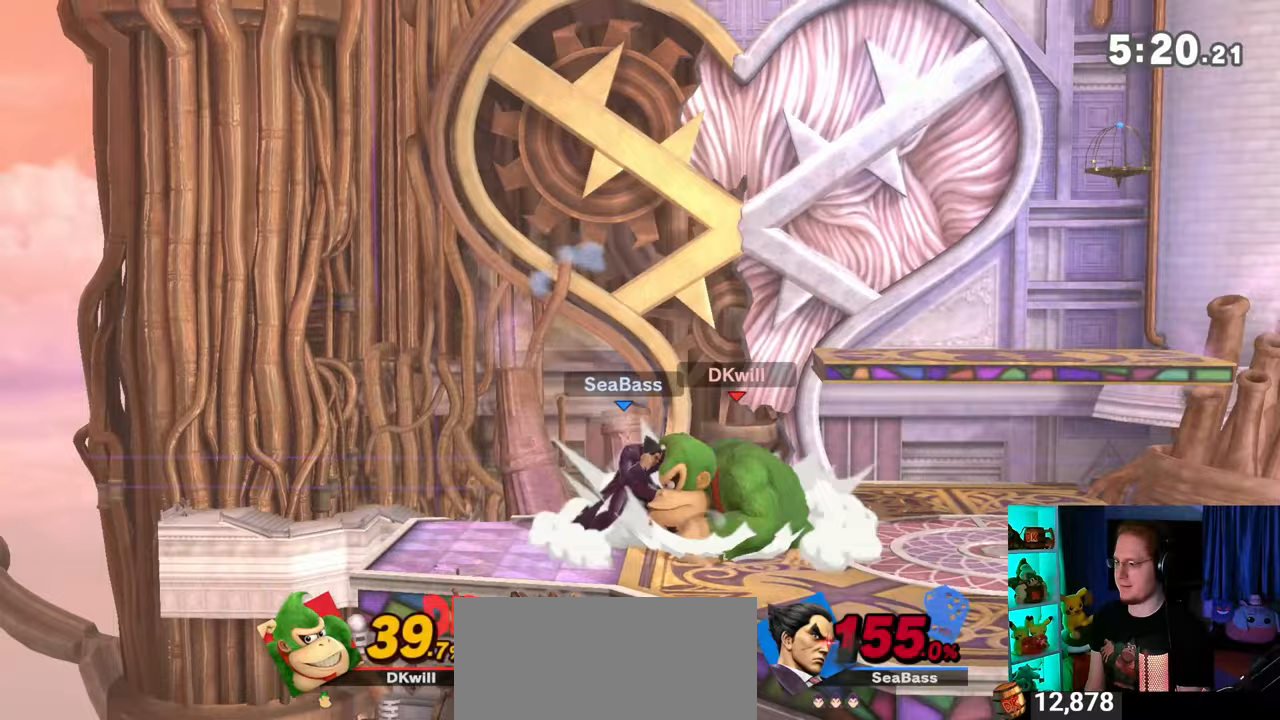
{"buttons": ["R1"], "left_stick": "right", "right_stick": "center", "events": [[467, "left_stick", "right"]]}
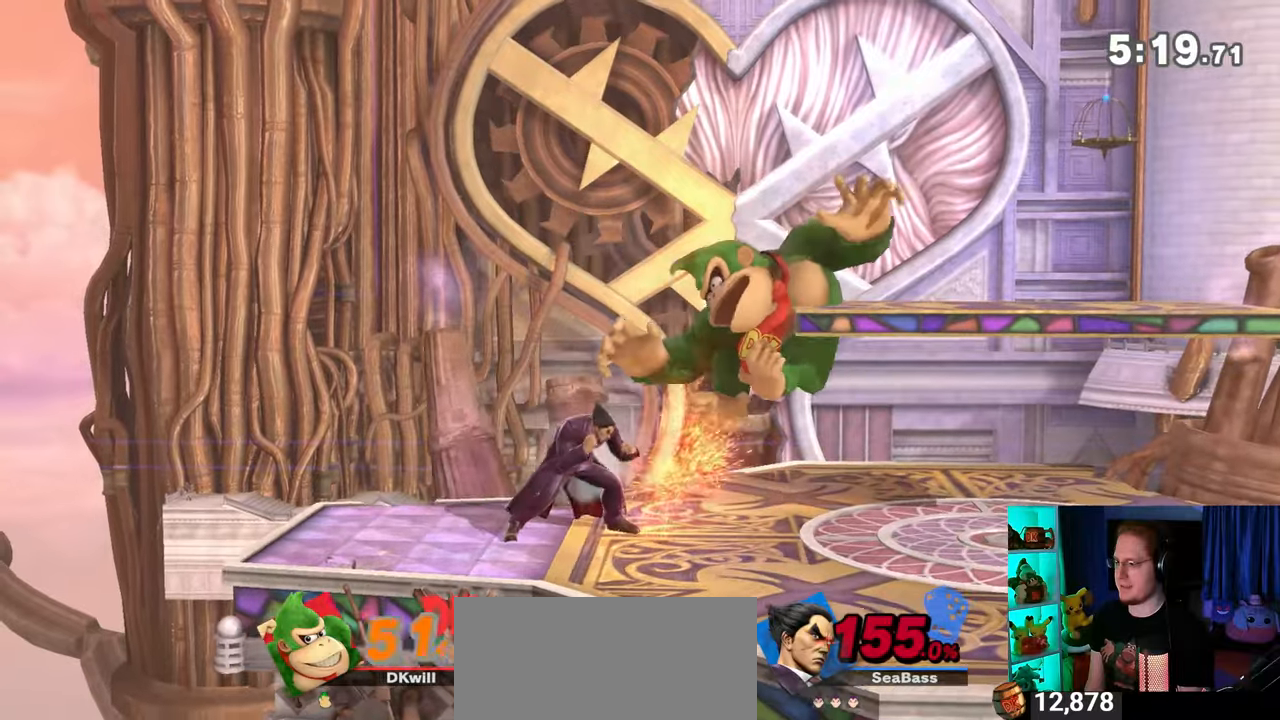
{"buttons": ["R1"], "left_stick": "right", "right_stick": "center", "events": []}
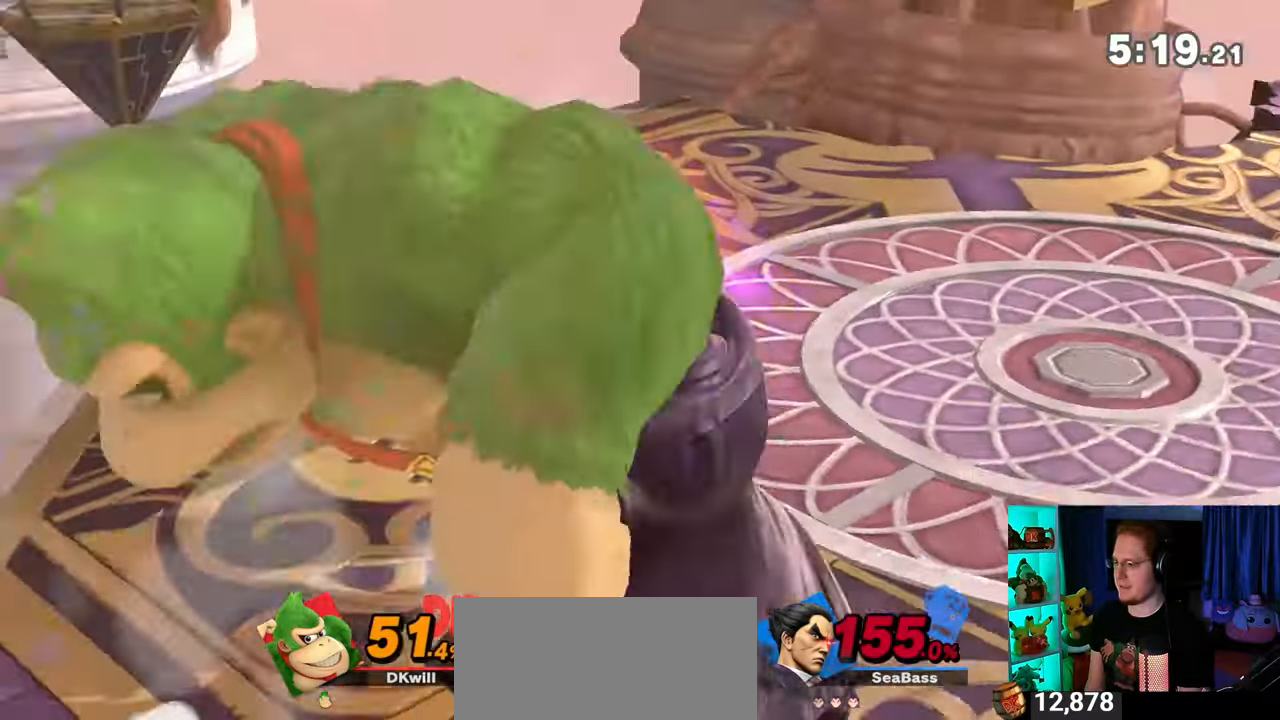
{"buttons": [], "left_stick": "down-right", "right_stick": "center", "events": [[300, "left_stick", "down-right"], [367, "R1", "up"]]}
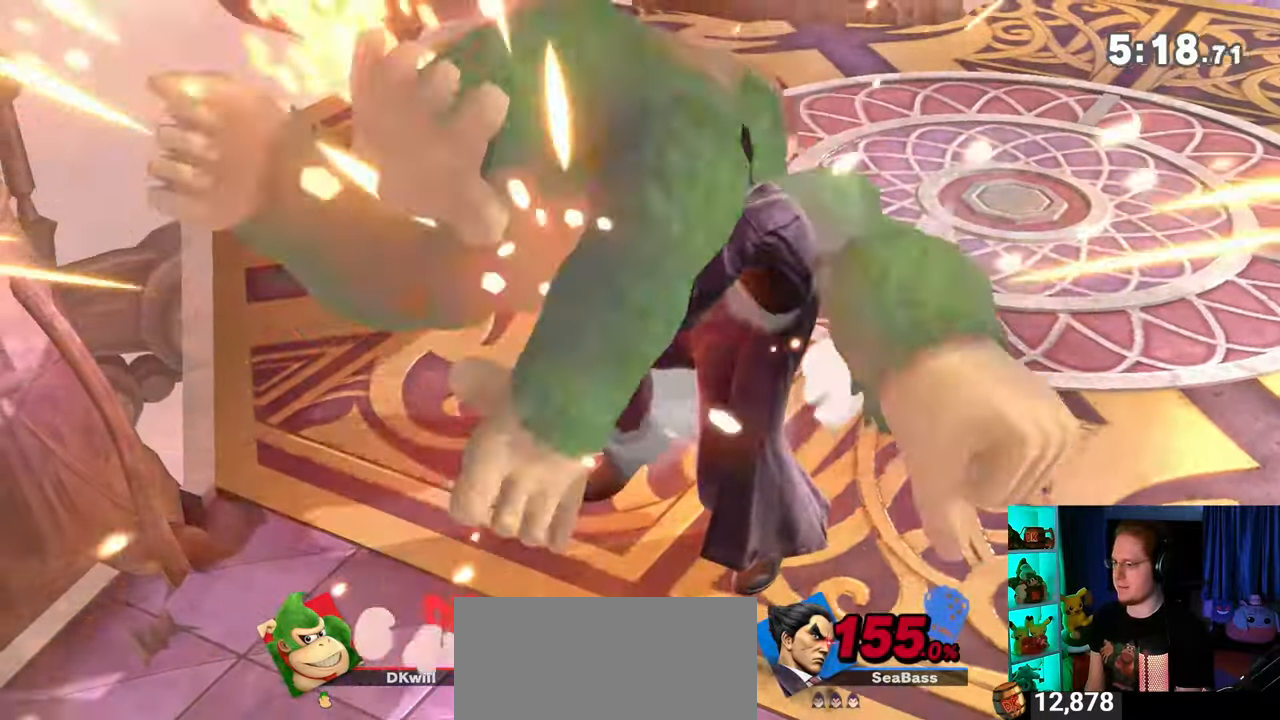
{"buttons": [], "left_stick": "right", "right_stick": "center", "events": [[467, "left_stick", "right"]]}
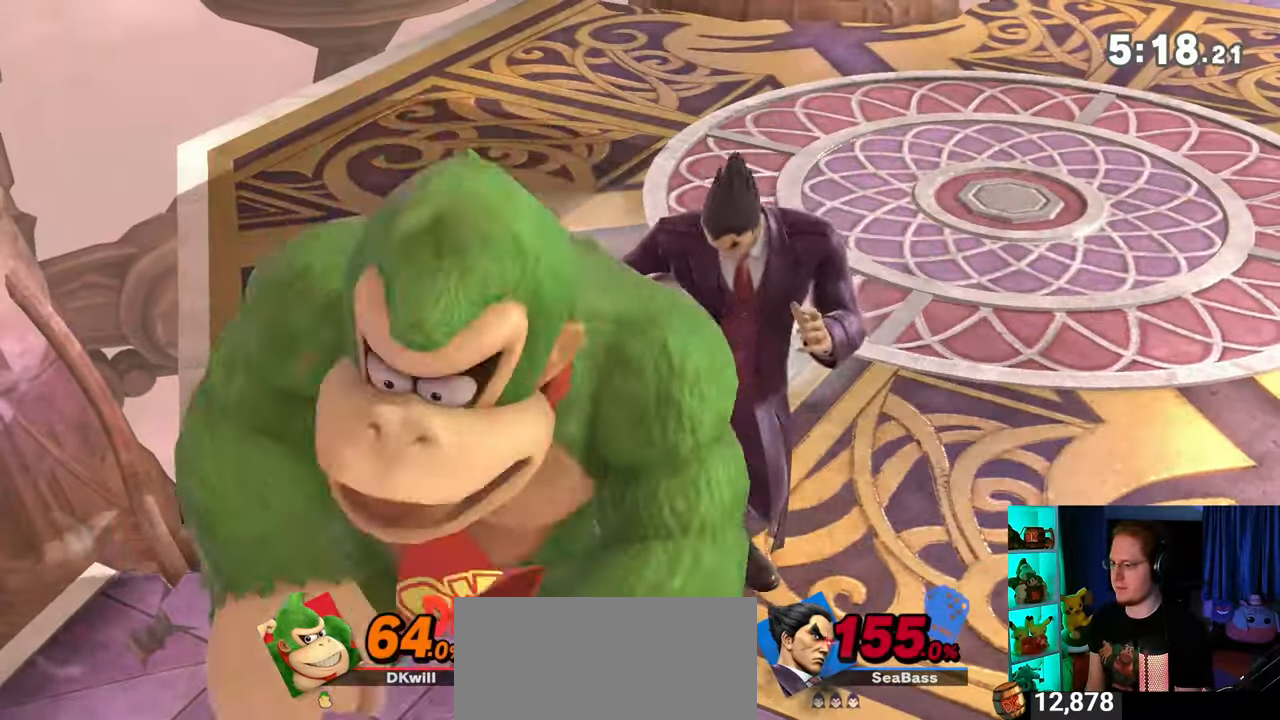
{"buttons": [], "left_stick": "right", "right_stick": "center", "events": [[33, "R1", "down"], [83, "R1", "up"]]}
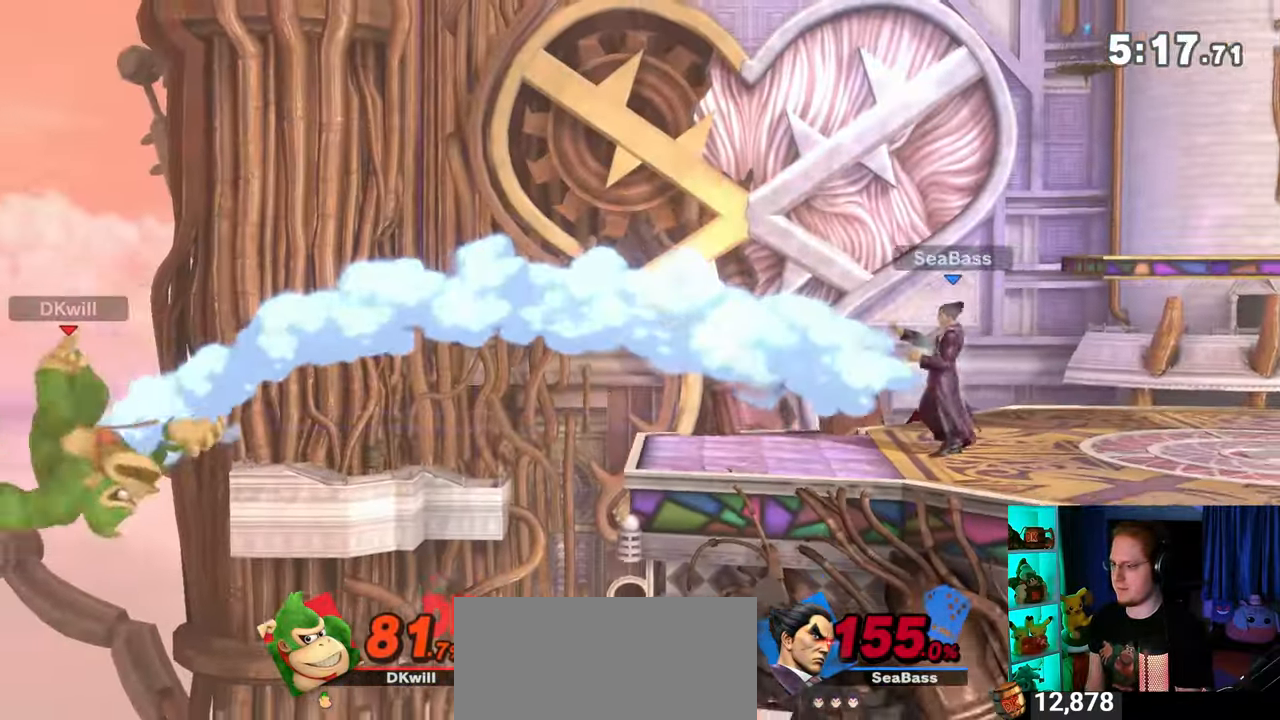
{"buttons": [], "left_stick": "right", "right_stick": "center", "events": []}
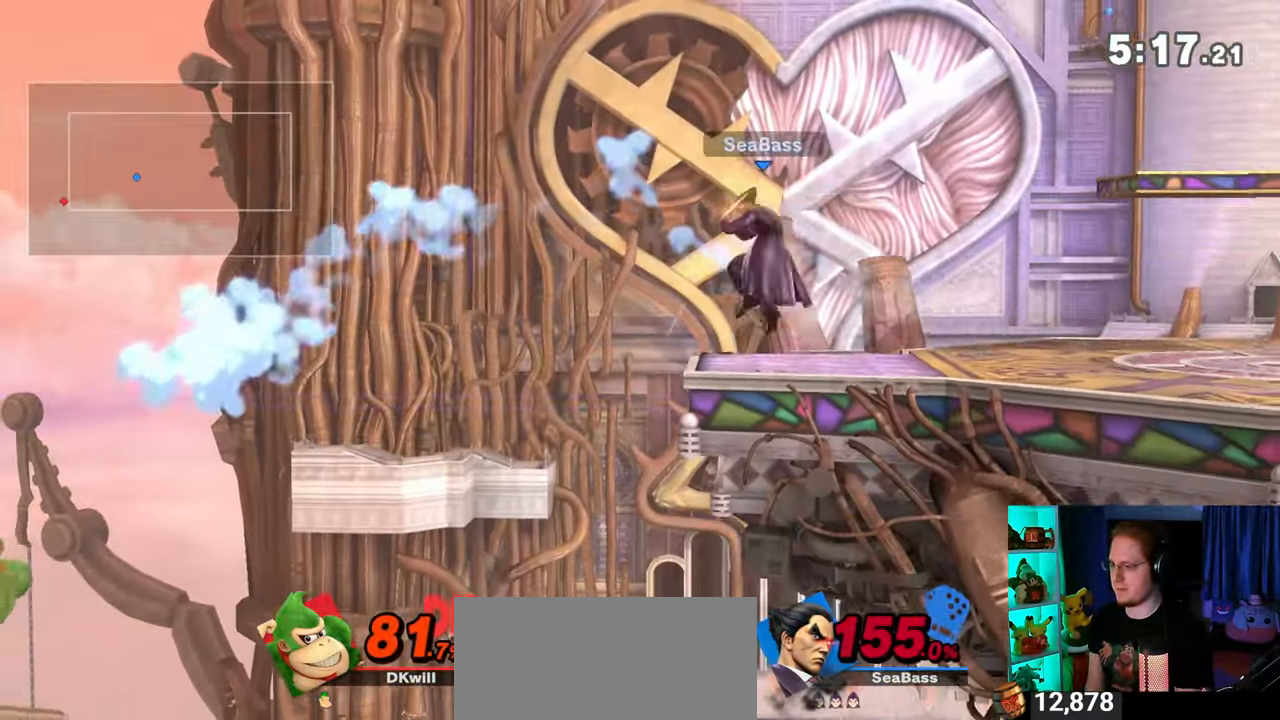
{"buttons": ["Y"], "left_stick": "center", "right_stick": "center", "events": [[17, "Y", "down"], [117, "Y", "up"], [200, "Y", "down"], [283, "Y", "up"], [300, "left_stick", "center"], [333, "Y", "down"], [433, "Y", "up"], [500, "Y", "down"]]}
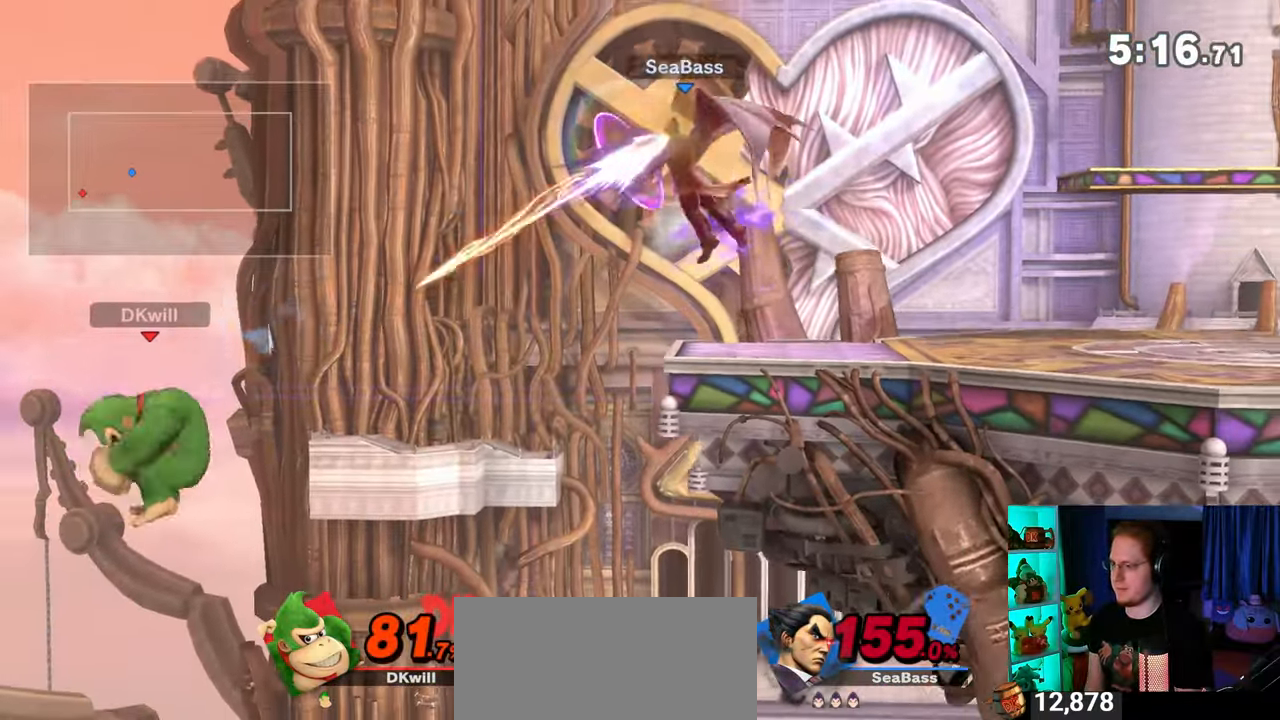
{"buttons": ["Y"], "left_stick": "right", "right_stick": "center", "events": [[83, "Y", "up"], [117, "left_stick", "up-right"], [150, "Y", "down"], [217, "Y", "up"], [300, "Y", "down"], [367, "Y", "up"], [400, "left_stick", "right"], [467, "Y", "down"]]}
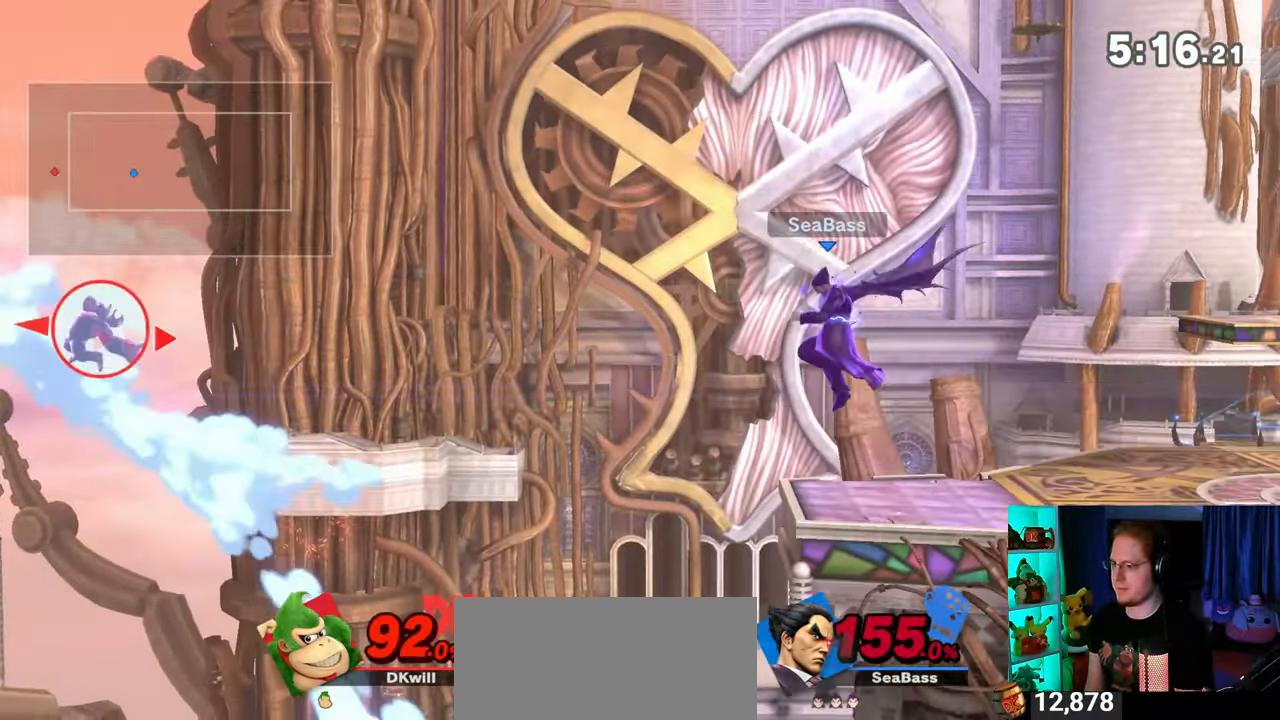
{"buttons": [], "left_stick": "right", "right_stick": "center", "events": [[33, "Y", "up"], [83, "Y", "down"], [200, "Y", "up"], [267, "Y", "down"], [333, "Y", "up"], [433, "Y", "down"], [500, "Y", "up"]]}
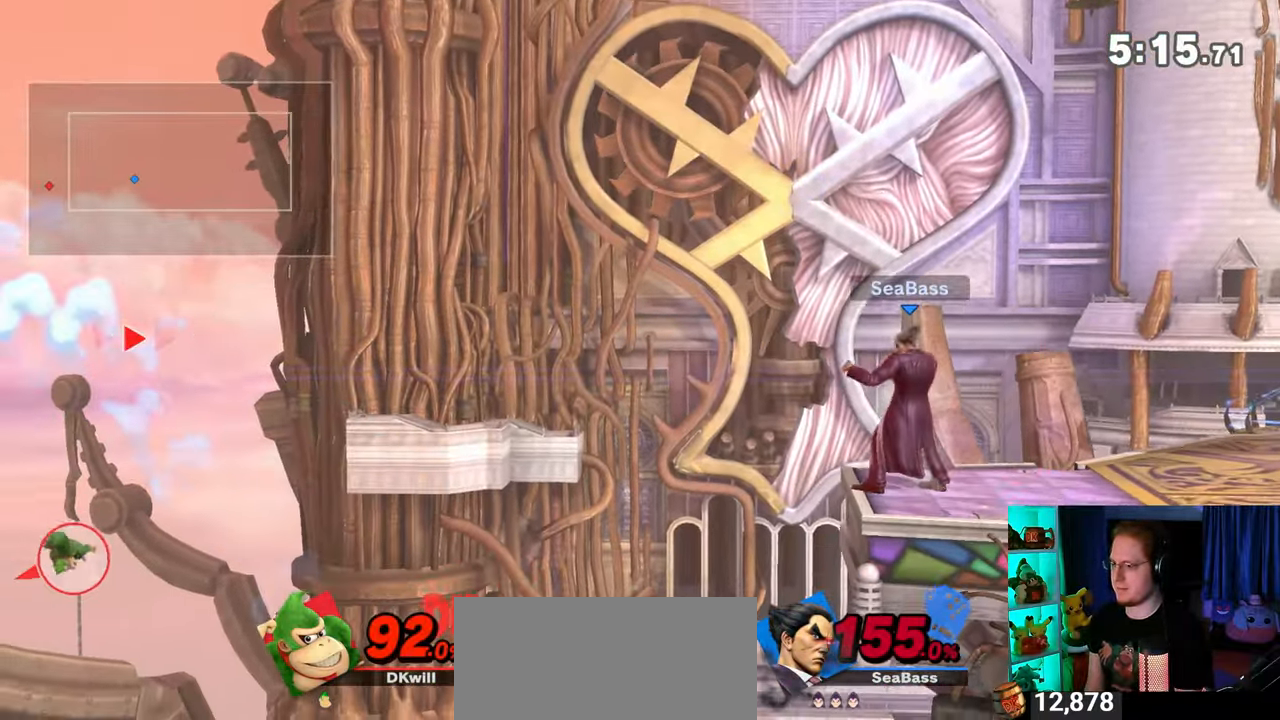
{"buttons": [], "left_stick": "right", "right_stick": "center", "events": [[83, "Y", "down"], [183, "Y", "up"], [233, "left_stick", "up-right"], [367, "B", "down"], [433, "B", "up"], [433, "left_stick", "right"]]}
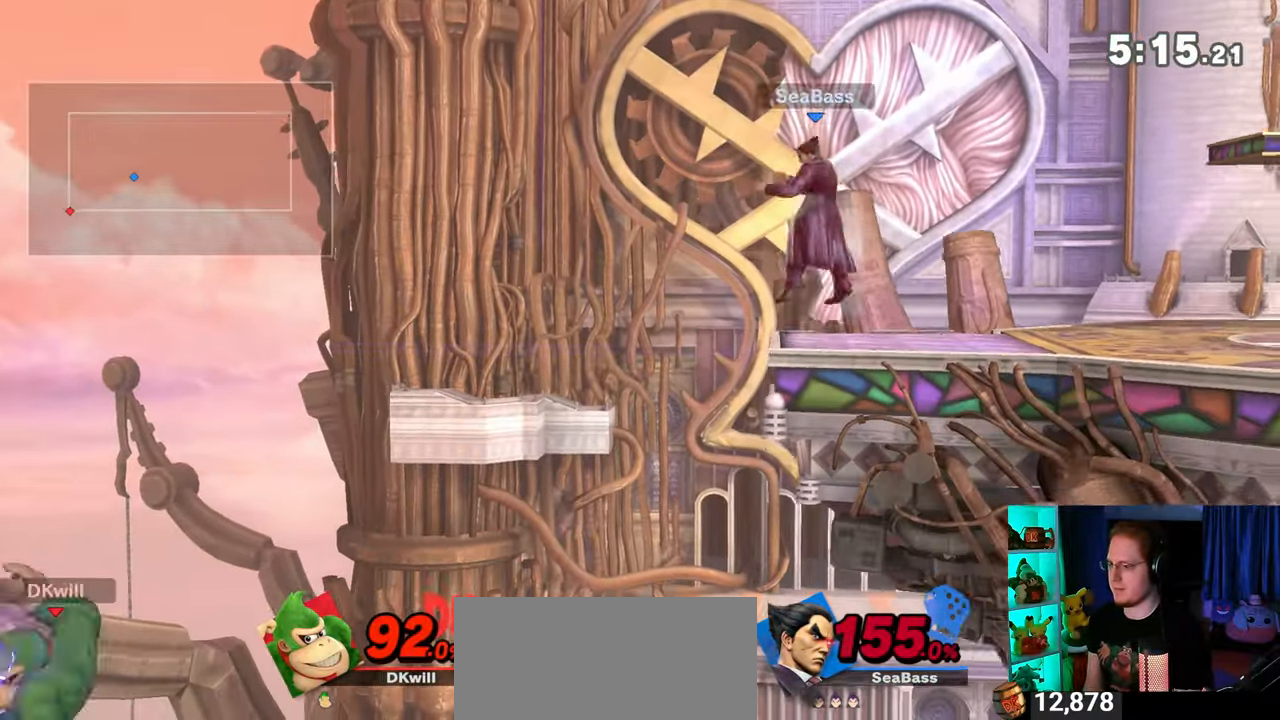
{"buttons": [], "left_stick": "right", "right_stick": "center", "events": []}
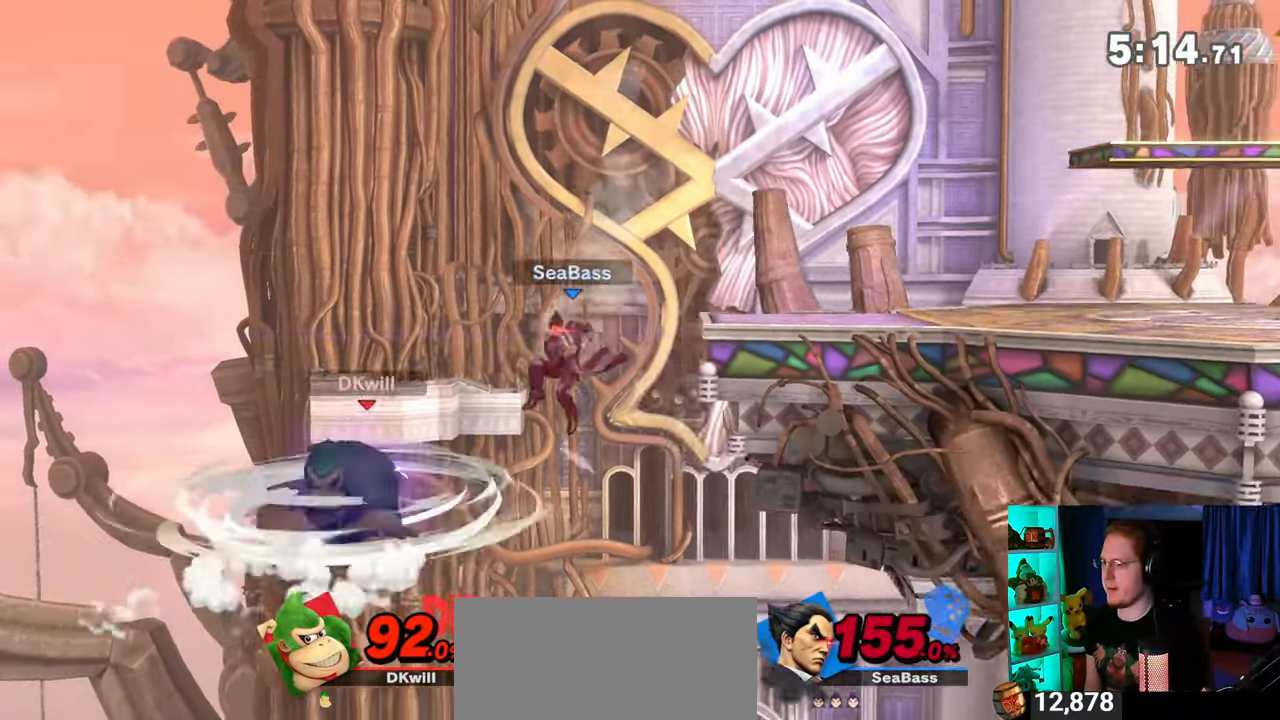
{"buttons": [], "left_stick": "up-right", "right_stick": "center", "events": [[367, "left_stick", "up-right"]]}
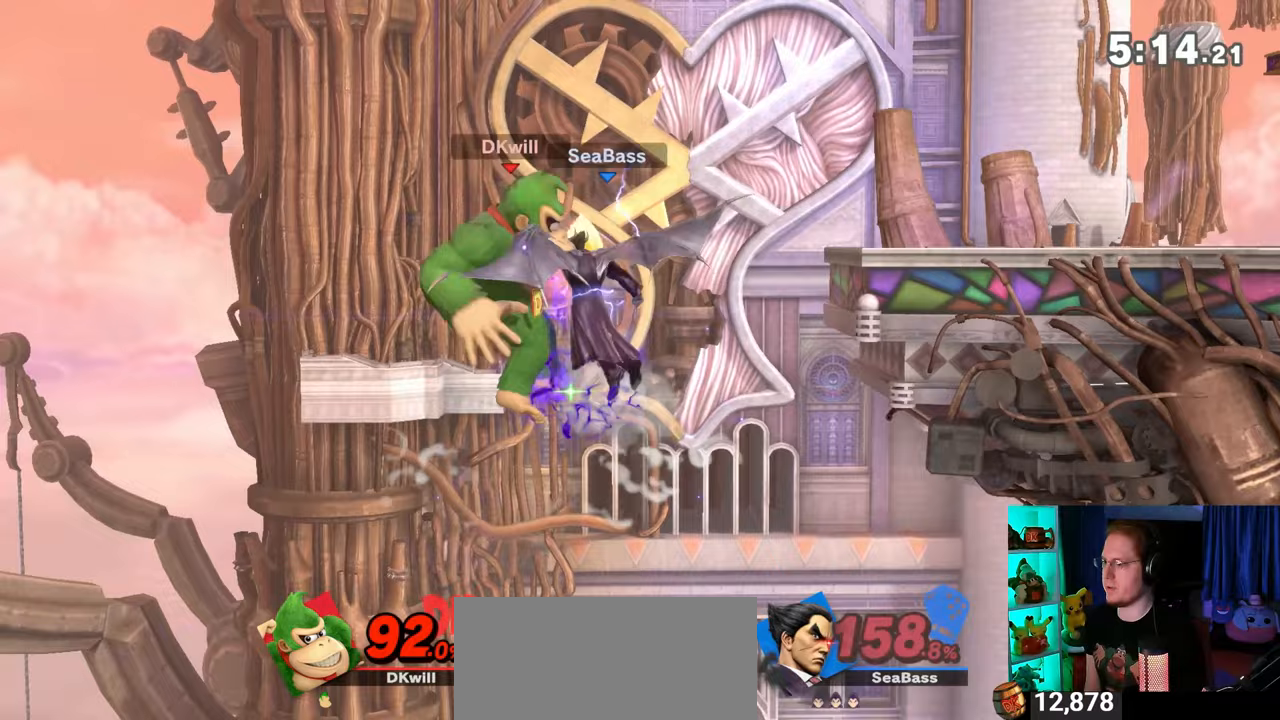
{"buttons": [], "left_stick": "up-right", "right_stick": "center", "events": []}
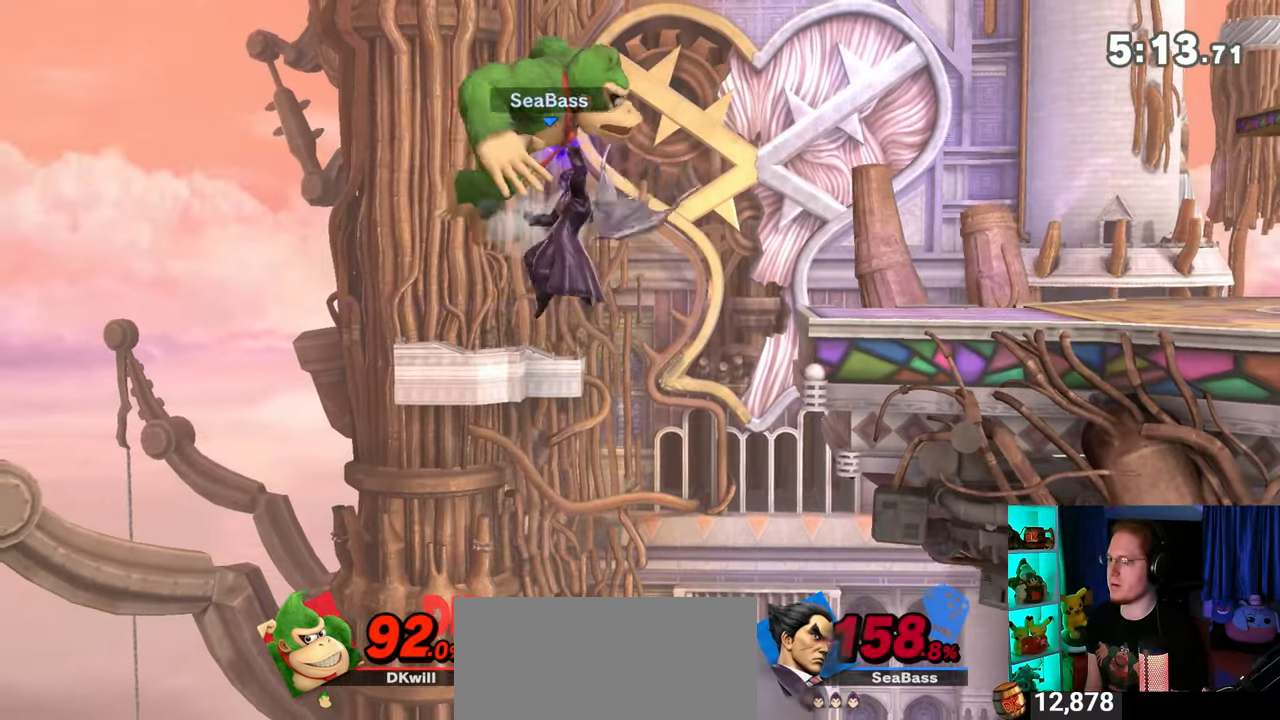
{"buttons": [], "left_stick": "center", "right_stick": "center", "events": [[50, "left_stick", "center"]]}